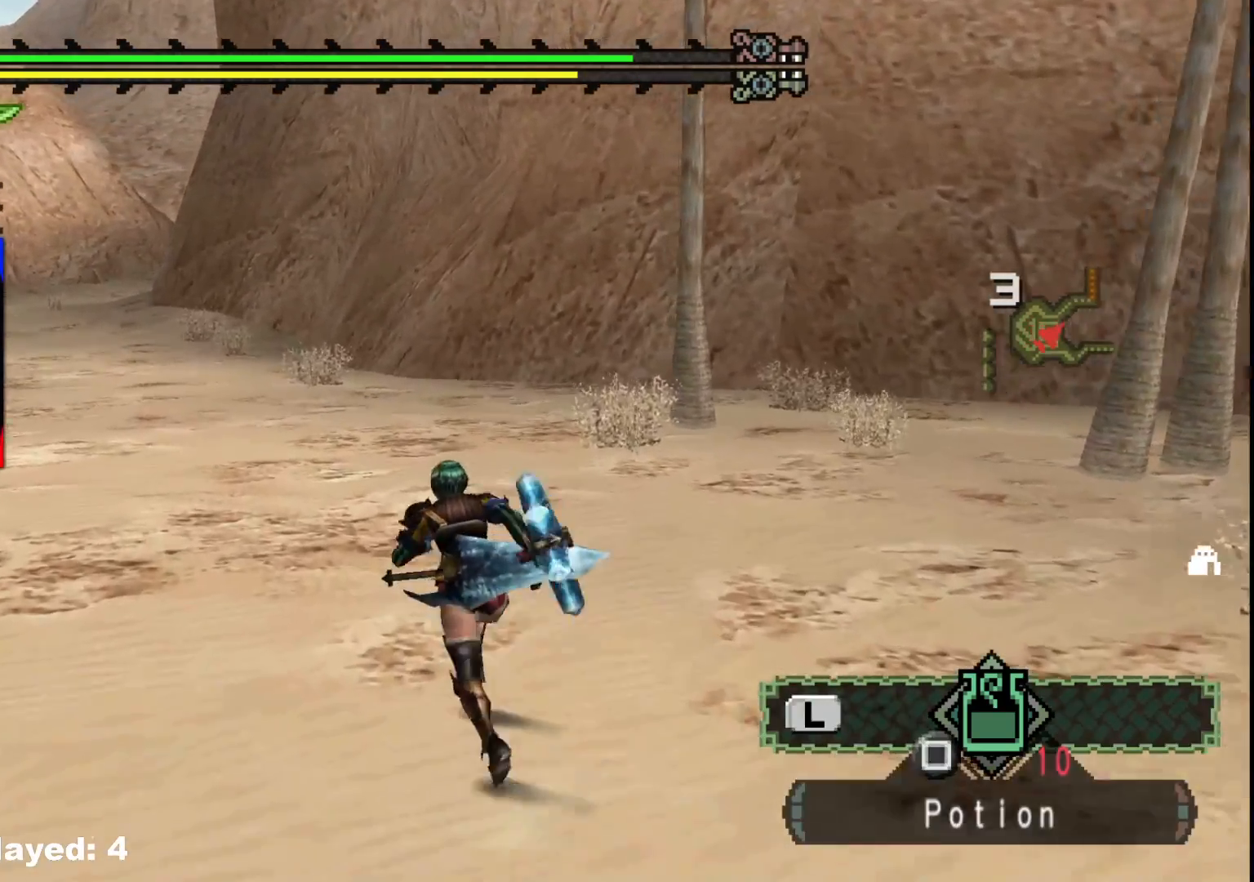
Gameplay with a controller (Xbox layout); each line is a JSON object with the inputs held at the frame after it (dt_ms = milliseconds from this image to that frame). "events" lists button and stick changes between this image and that frame as [ms after this image, input, new state], when the widget could be followed in between. Not read: L2 L3 R3.
{"dt_ms": 500, "buttons": [], "left_stick": "up", "right_stick": "center", "events": [[167, "right_stick", "center"]]}
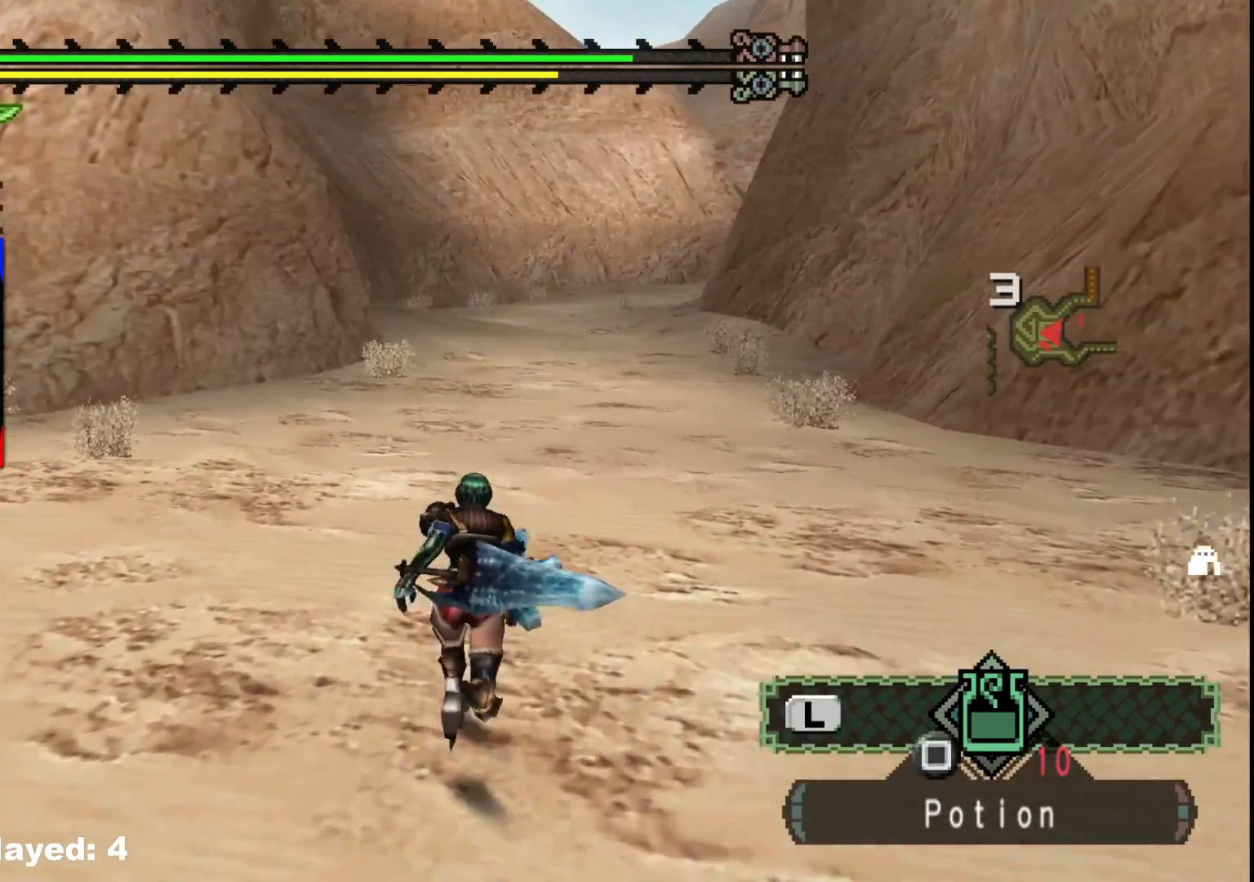
{"dt_ms": 500, "buttons": [], "left_stick": "up", "right_stick": "center", "events": []}
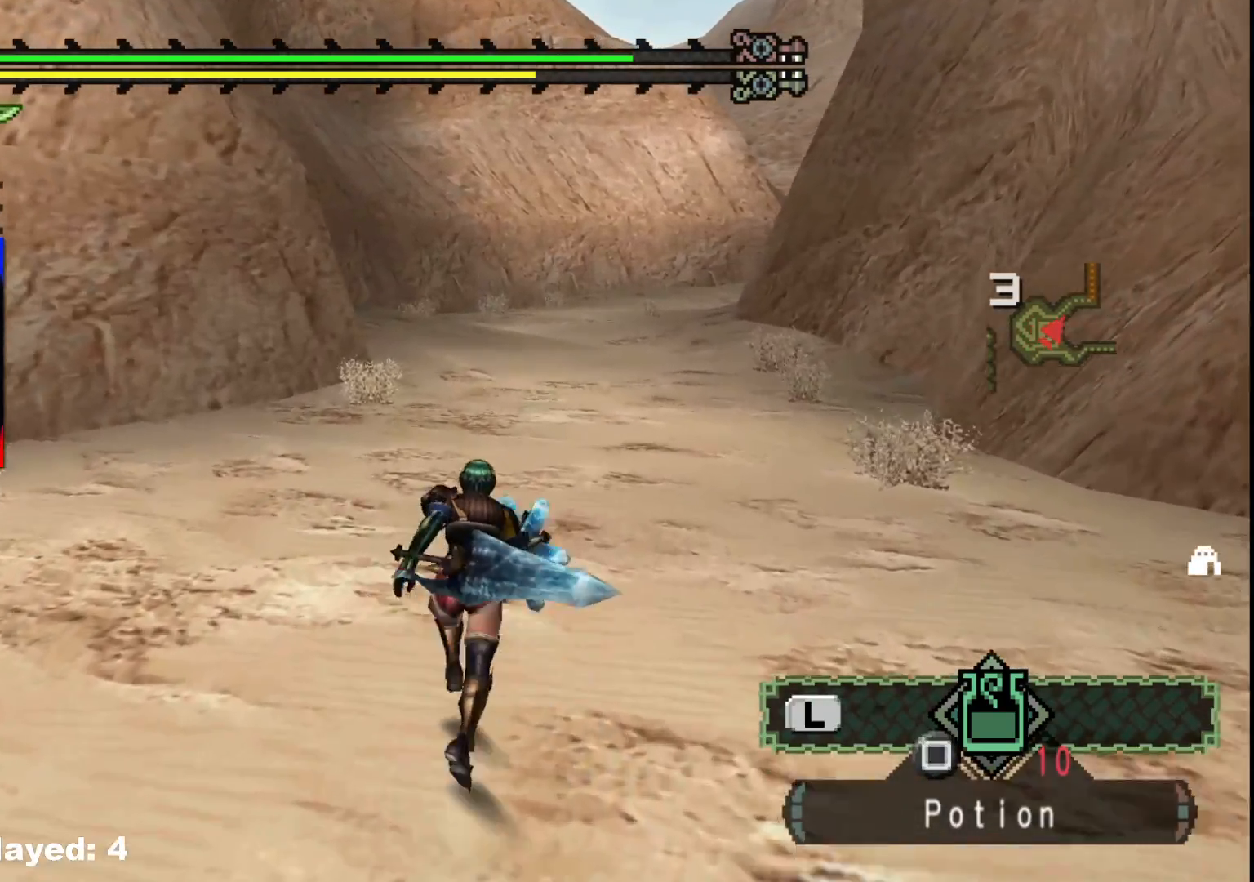
{"dt_ms": 500, "buttons": [], "left_stick": "up", "right_stick": "center", "events": []}
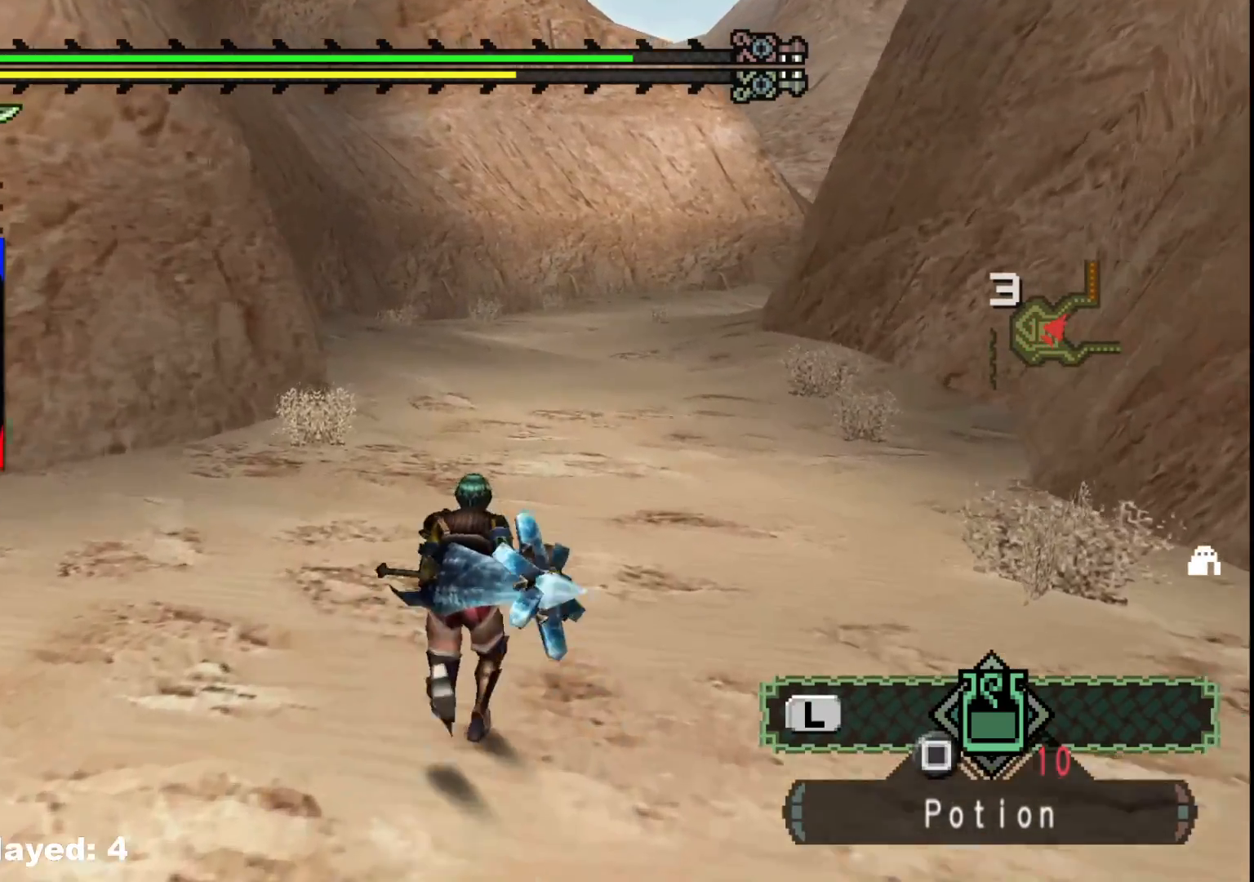
{"dt_ms": 500, "buttons": [], "left_stick": "up", "right_stick": "center", "events": []}
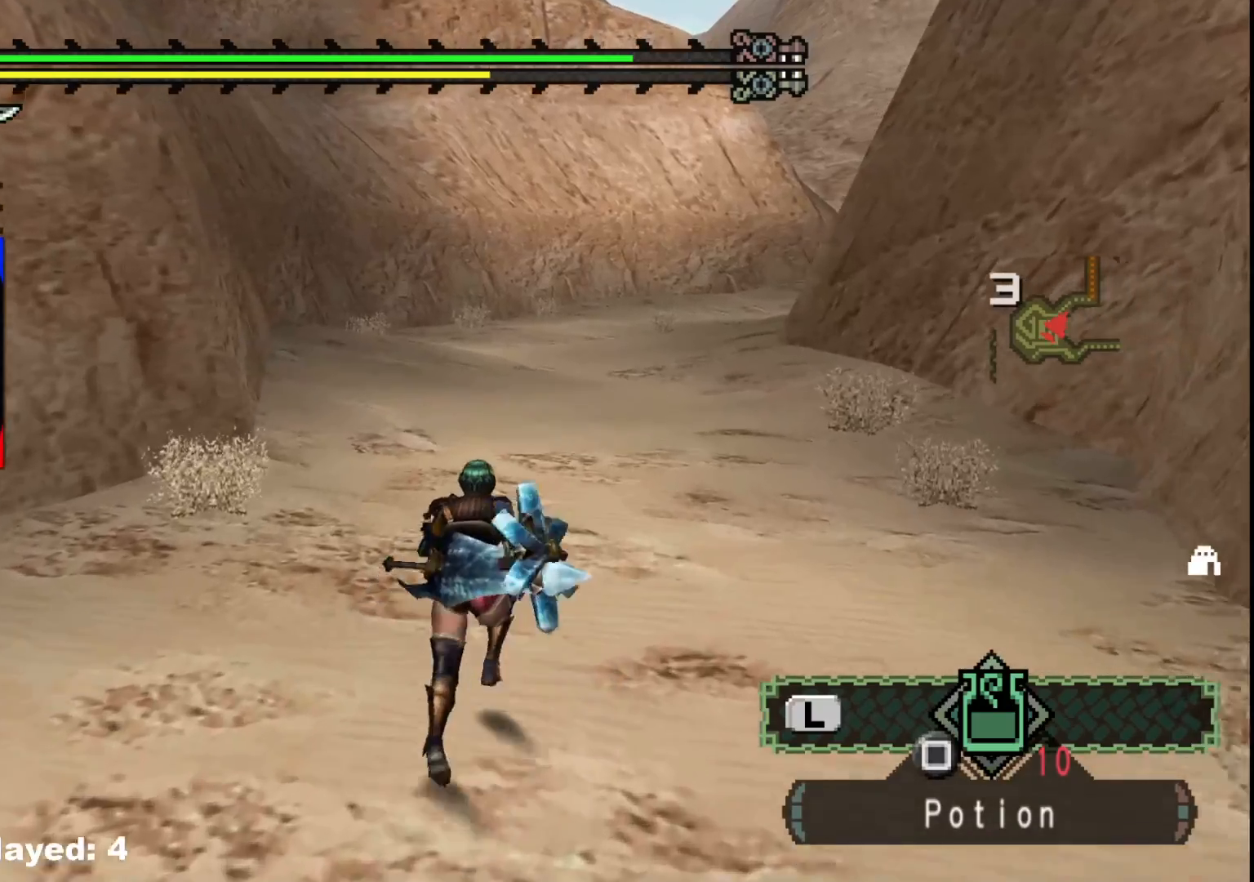
{"dt_ms": 500, "buttons": ["R1"], "left_stick": "up", "right_stick": "center"}
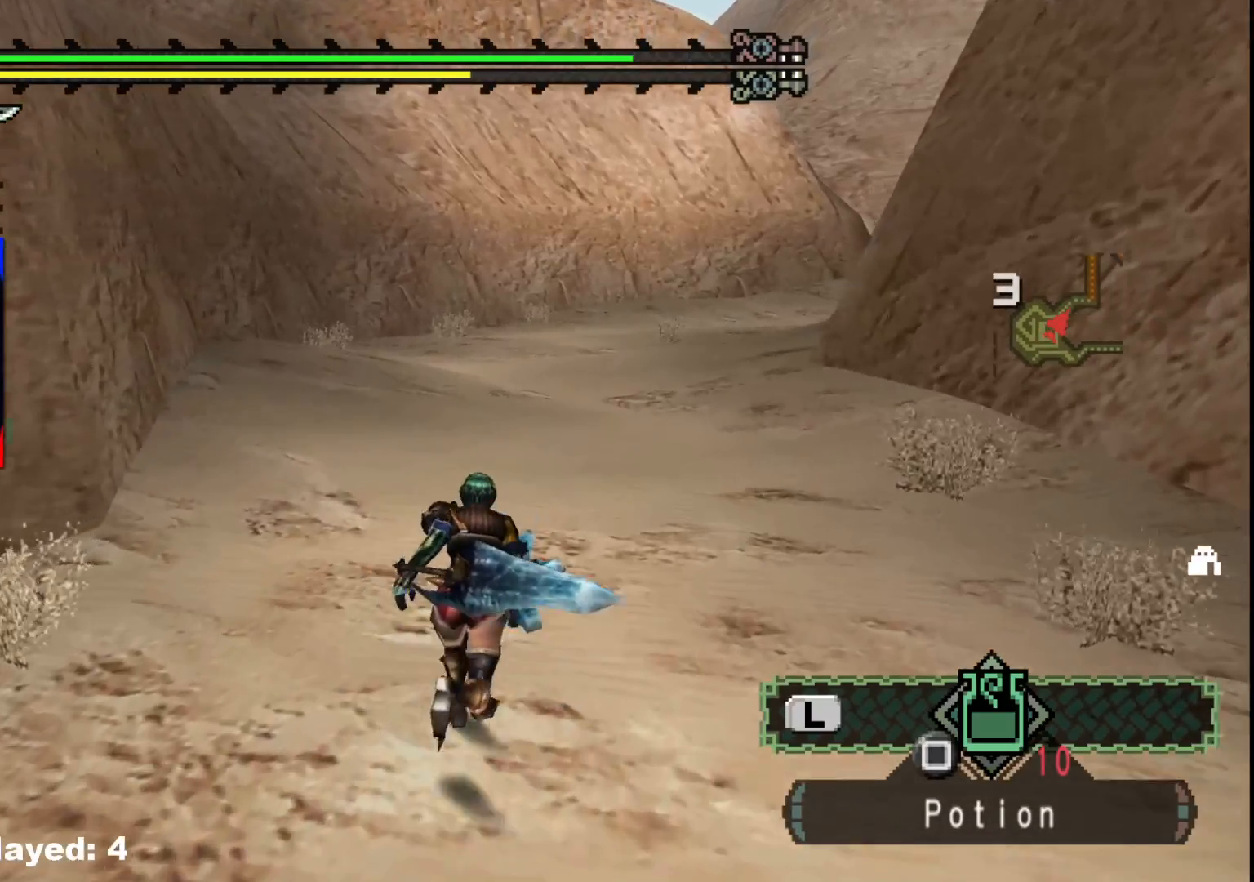
{"dt_ms": 1000, "buttons": ["R1"], "left_stick": "up", "right_stick": "center"}
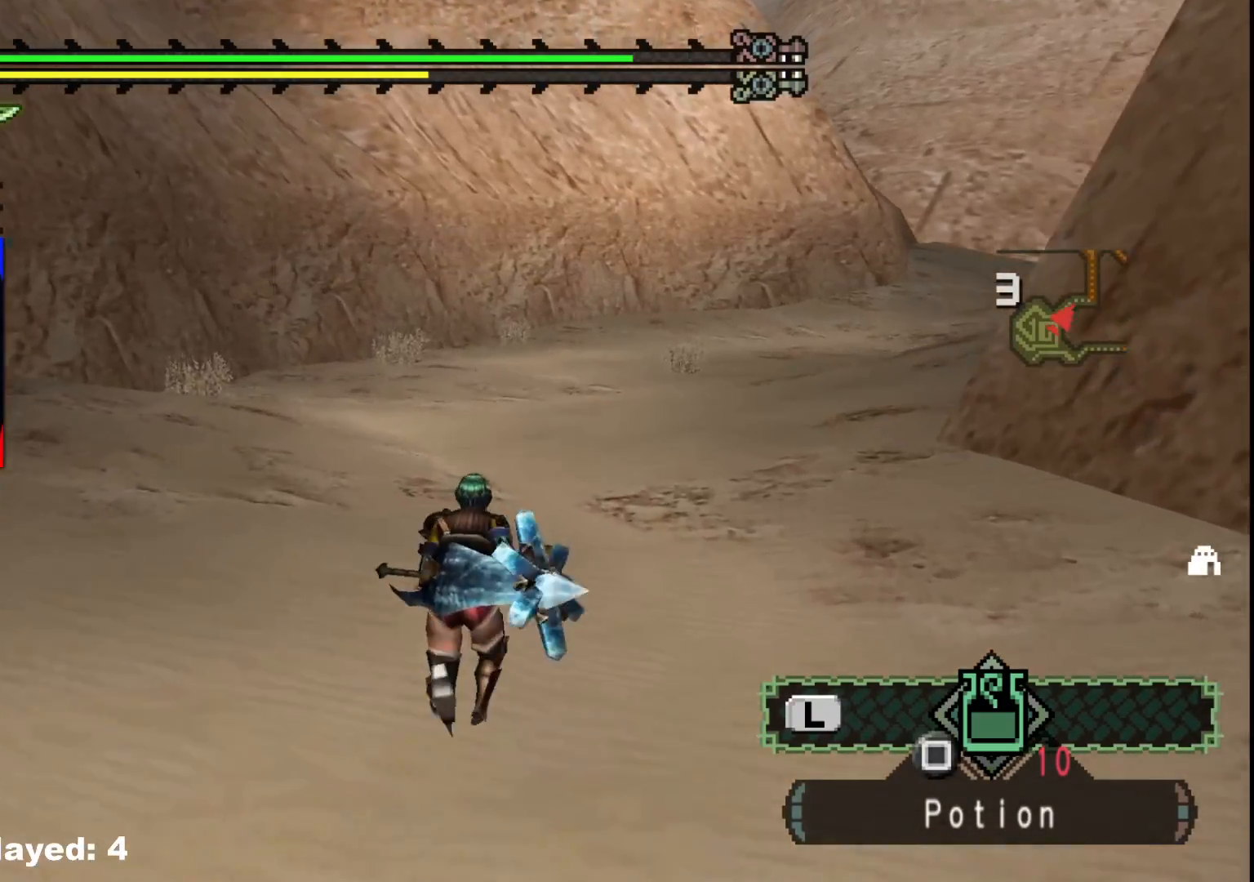
{"dt_ms": 500, "buttons": ["R1"], "left_stick": "up", "right_stick": "center", "events": []}
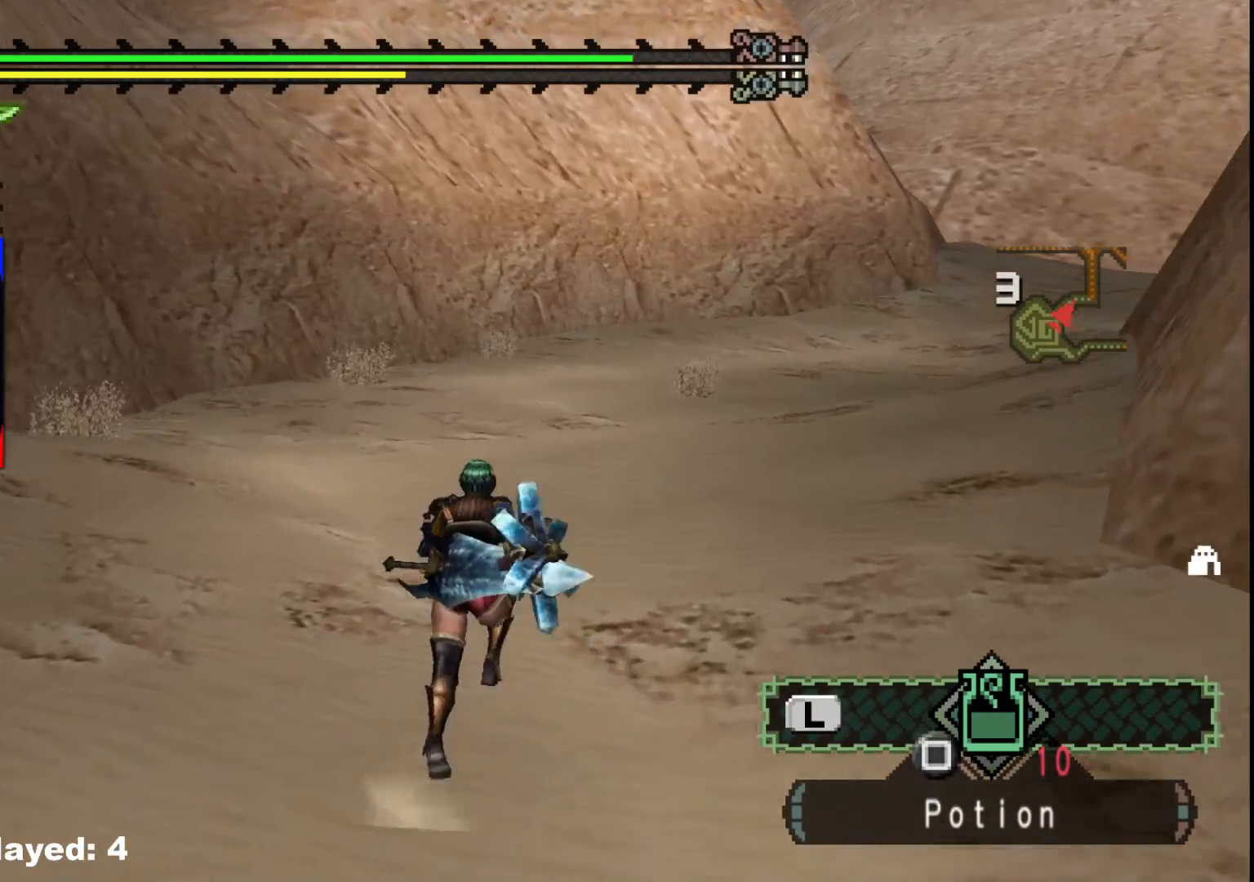
{"dt_ms": 500, "buttons": ["R1"], "left_stick": "up", "right_stick": "center", "events": []}
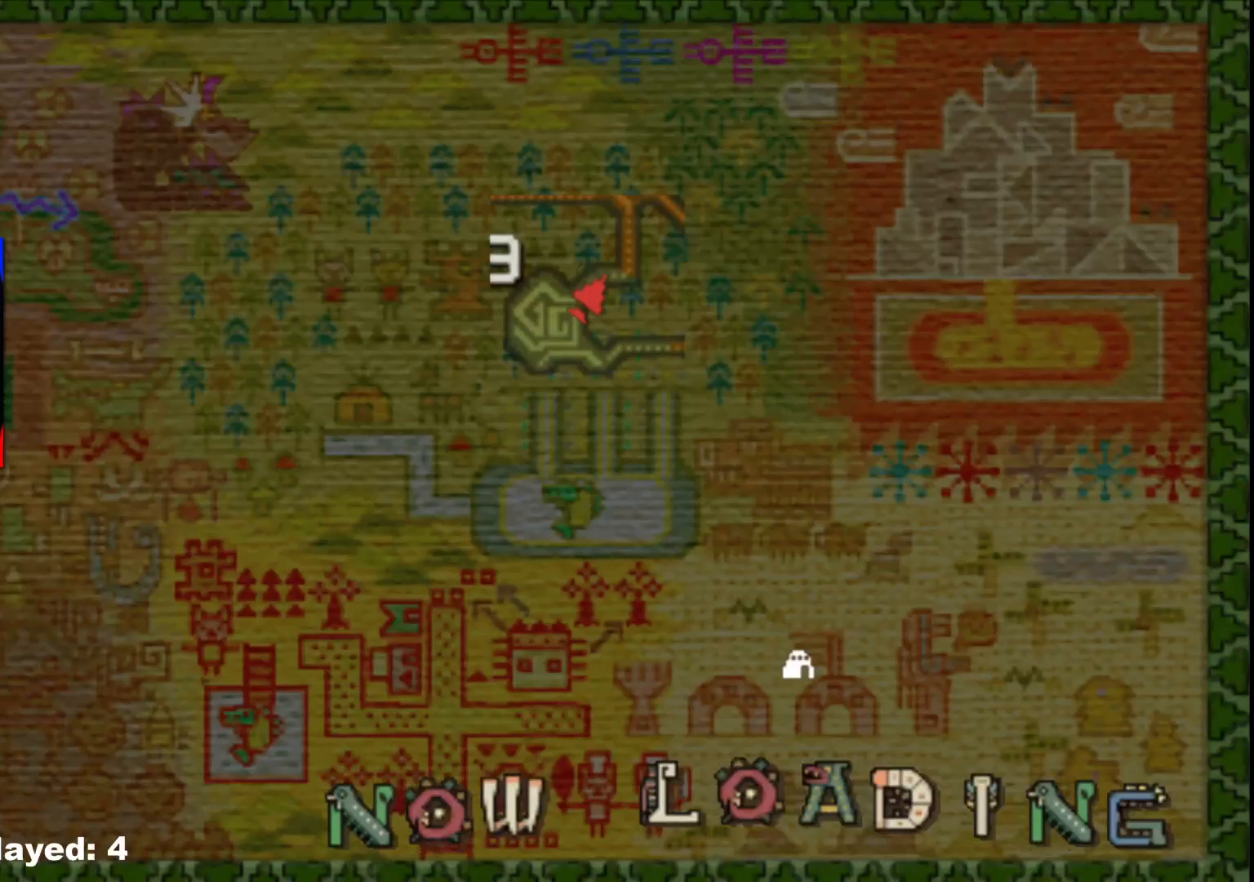
{"dt_ms": 500, "buttons": [], "left_stick": "up", "right_stick": "center", "events": [[400, "R1", "up"]]}
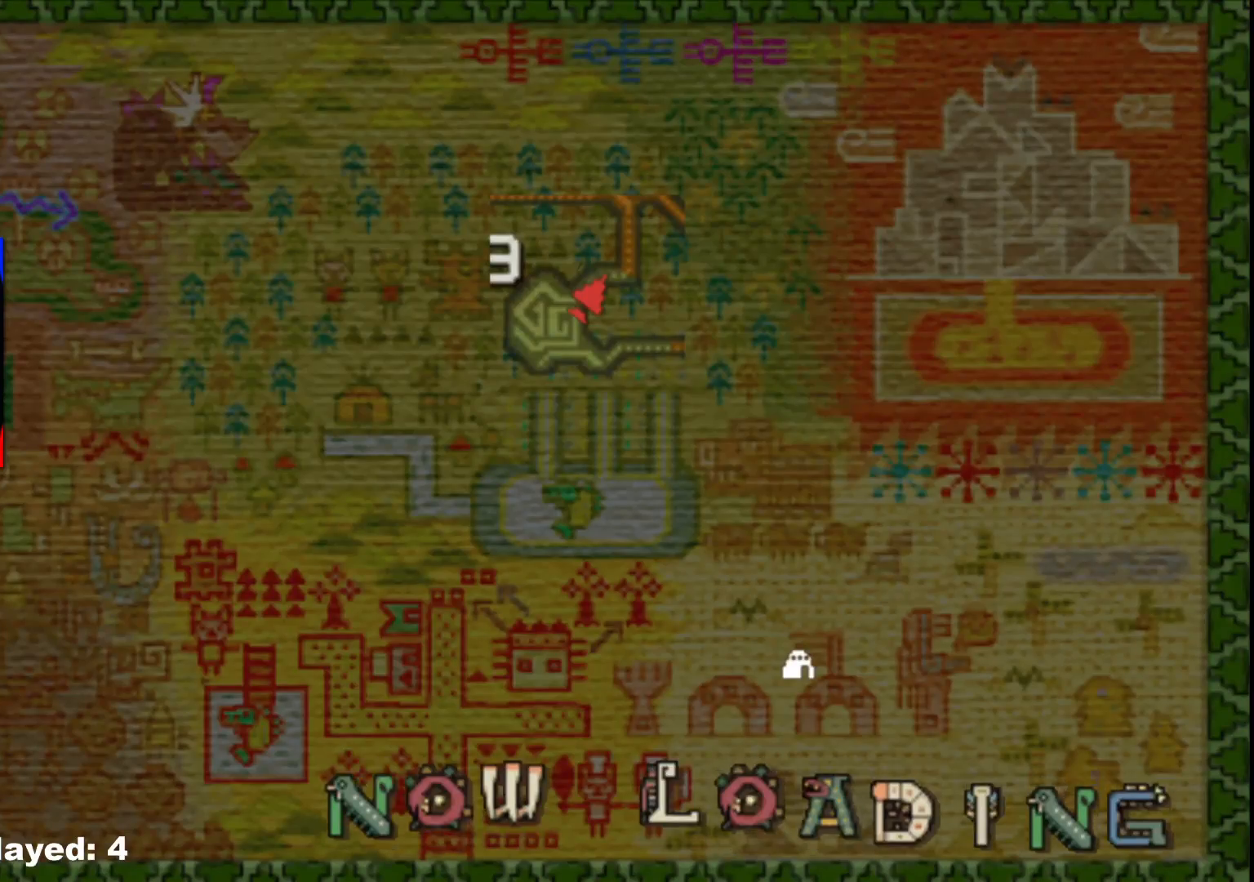
{"dt_ms": 500, "buttons": [], "left_stick": "up", "right_stick": "center", "events": []}
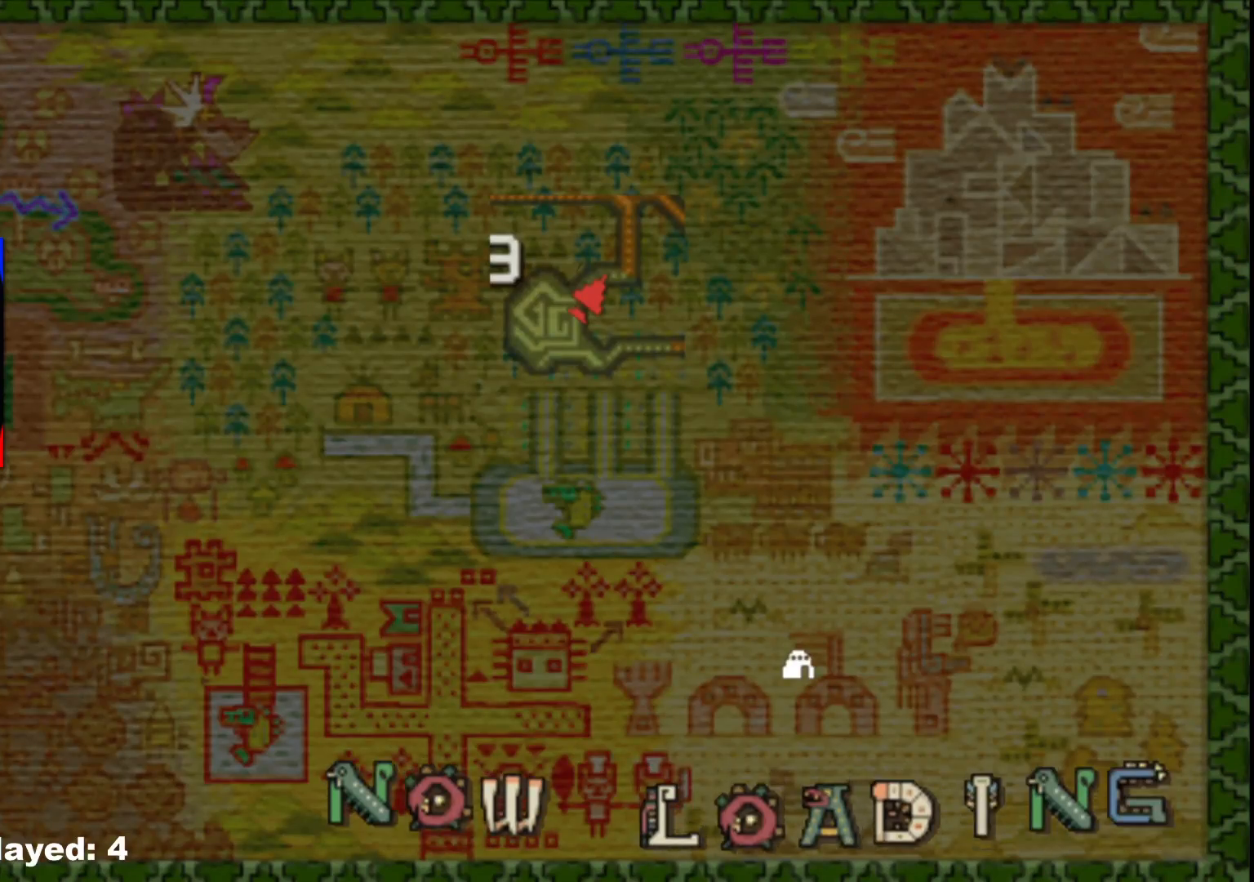
{"dt_ms": 500, "buttons": [], "left_stick": "up", "right_stick": "center", "events": []}
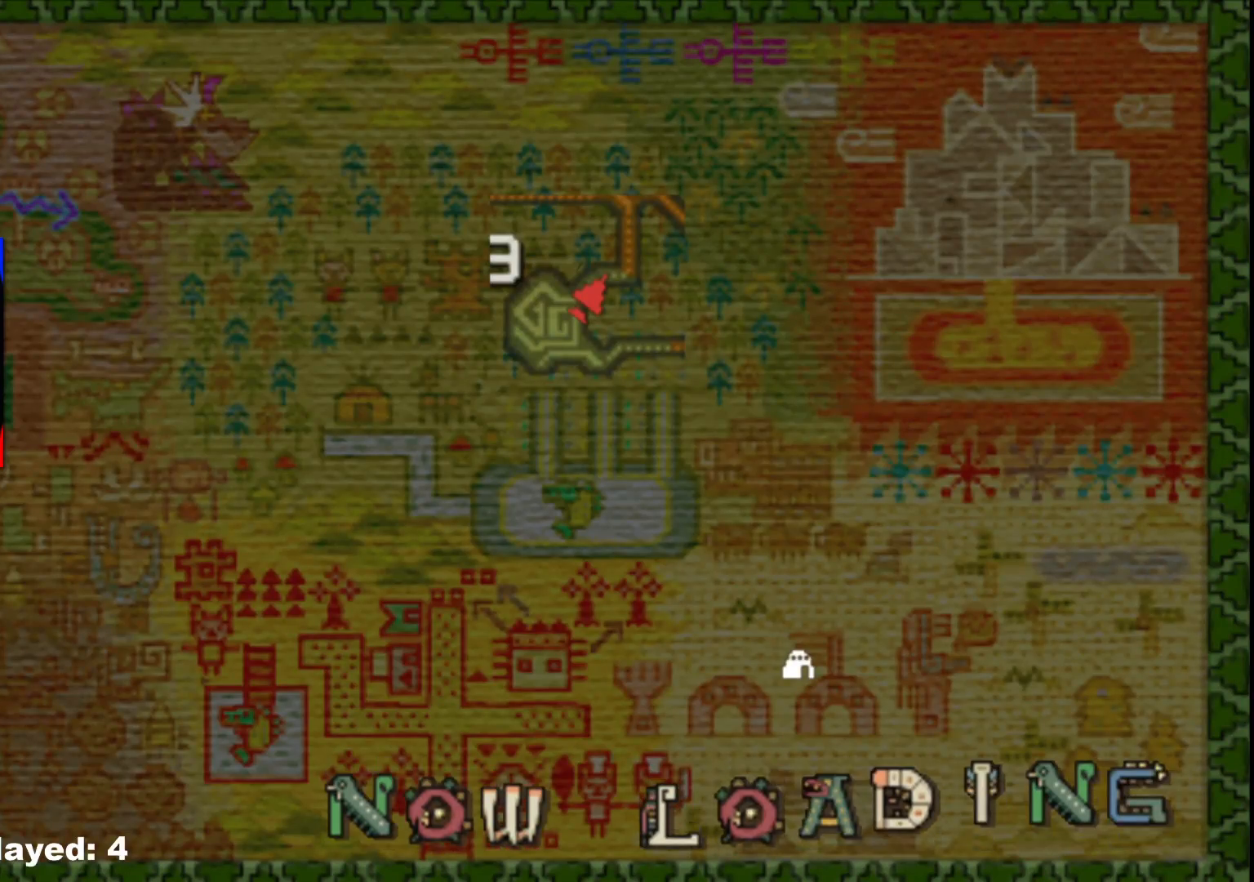
{"dt_ms": 500, "buttons": [], "left_stick": "up", "right_stick": "center", "events": []}
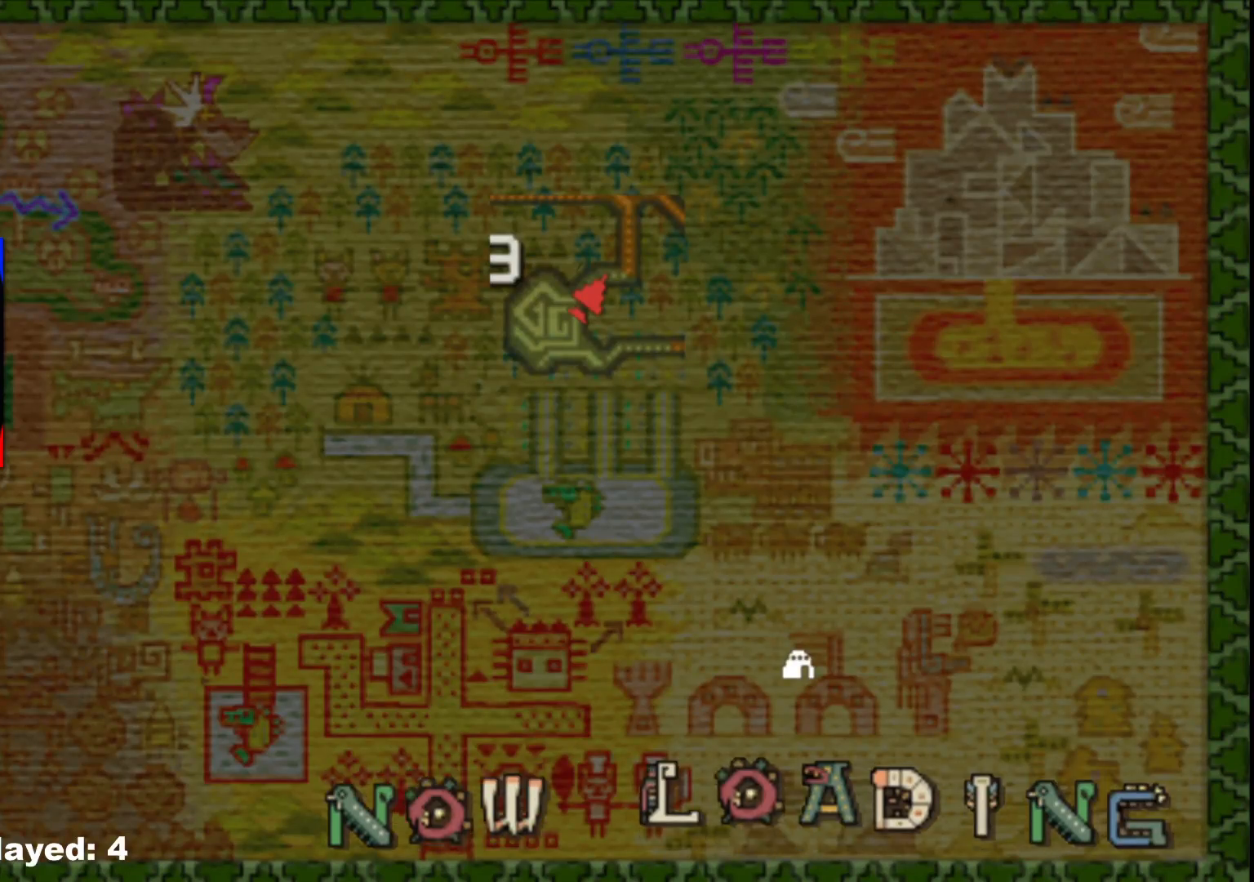
{"dt_ms": 500, "buttons": [], "left_stick": "up", "right_stick": "center", "events": []}
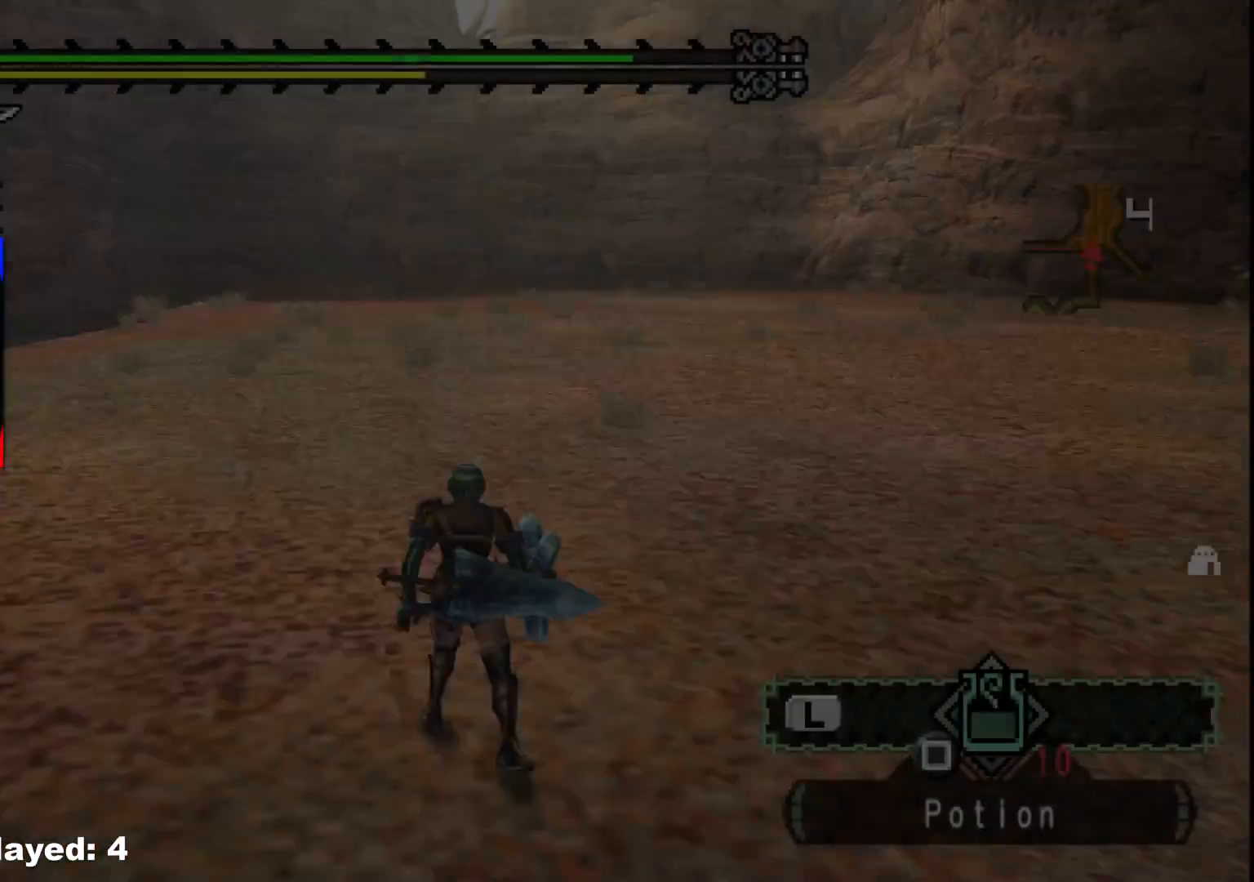
{"dt_ms": 500, "buttons": [], "left_stick": "up", "right_stick": "center", "events": []}
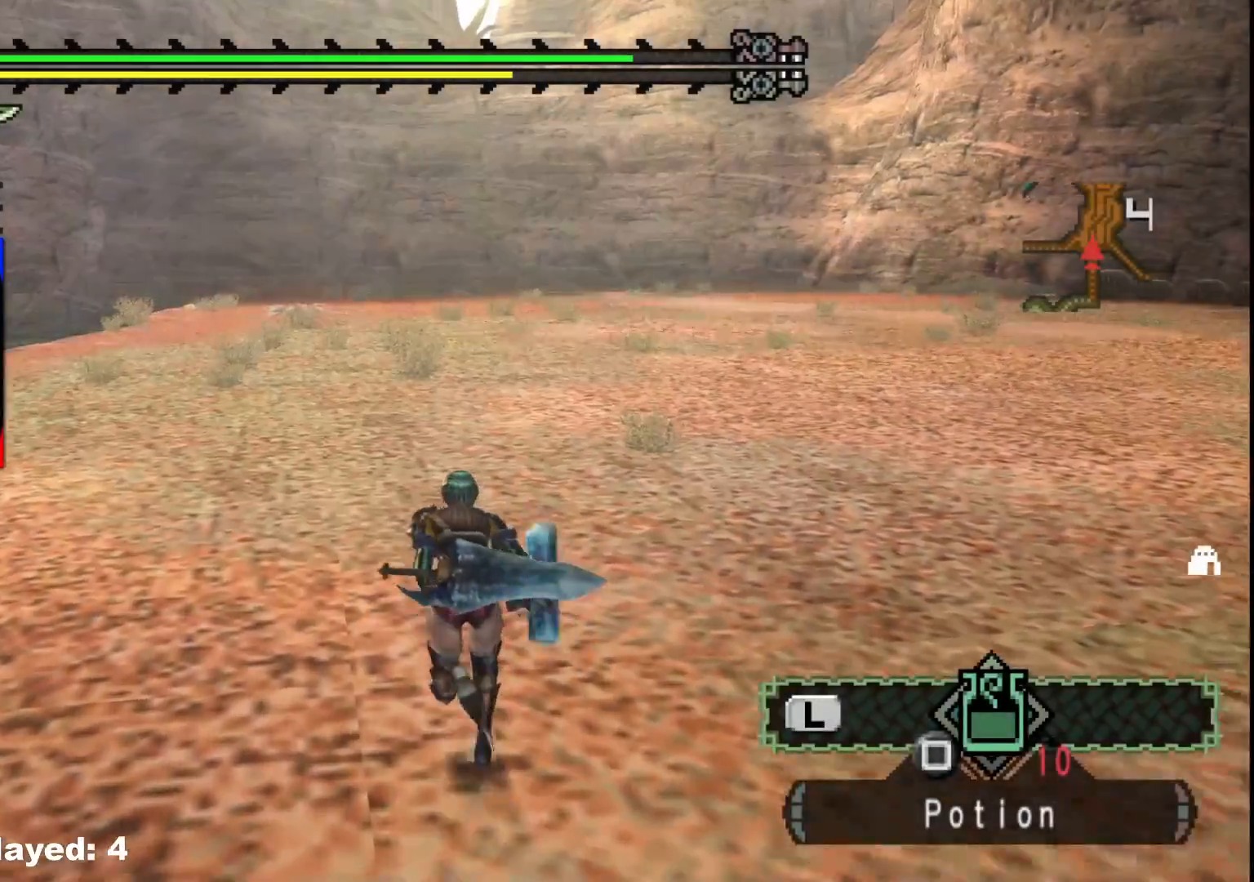
{"dt_ms": 500, "buttons": [], "left_stick": "left", "right_stick": "center", "events": [[250, "left_stick", "up-left"], [450, "left_stick", "left"]]}
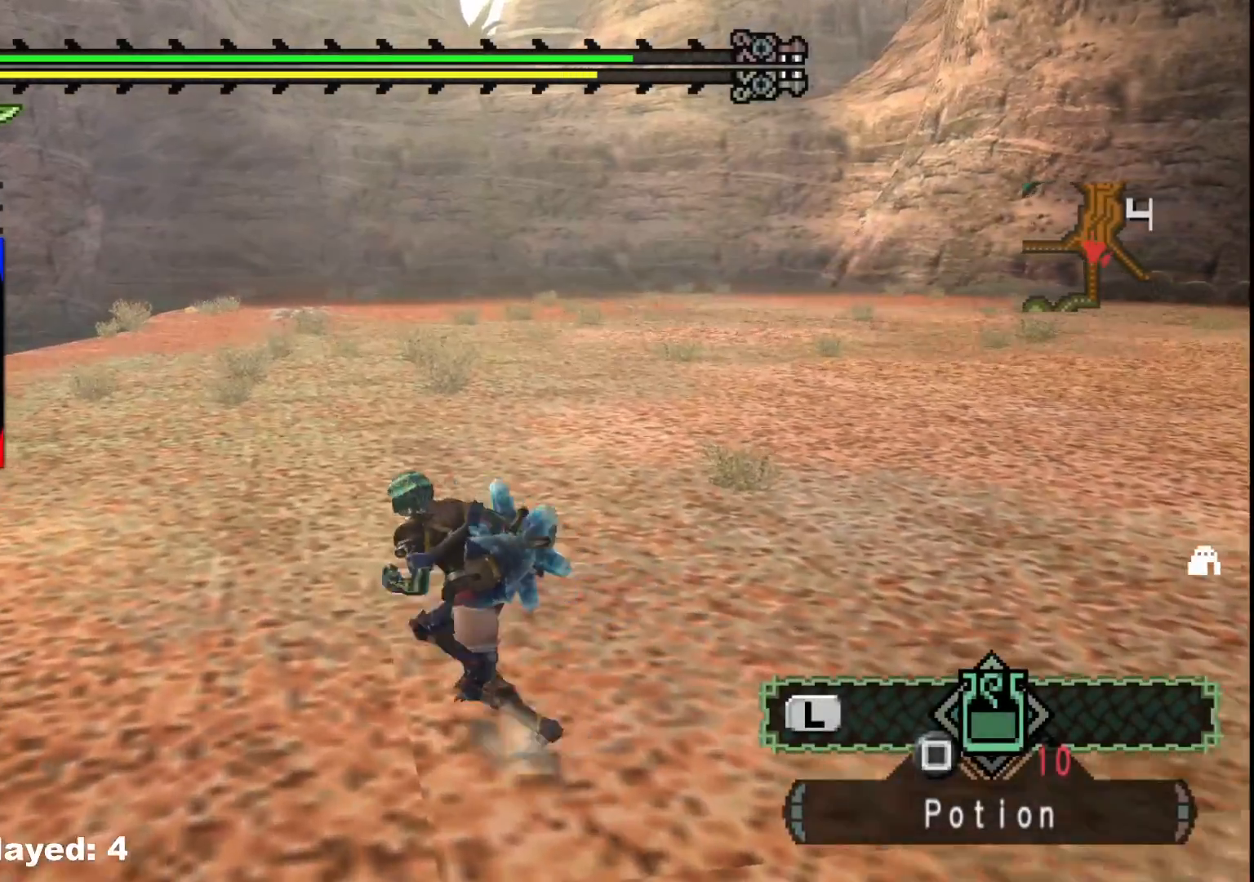
{"dt_ms": 500, "buttons": [], "left_stick": "left", "right_stick": "center", "events": []}
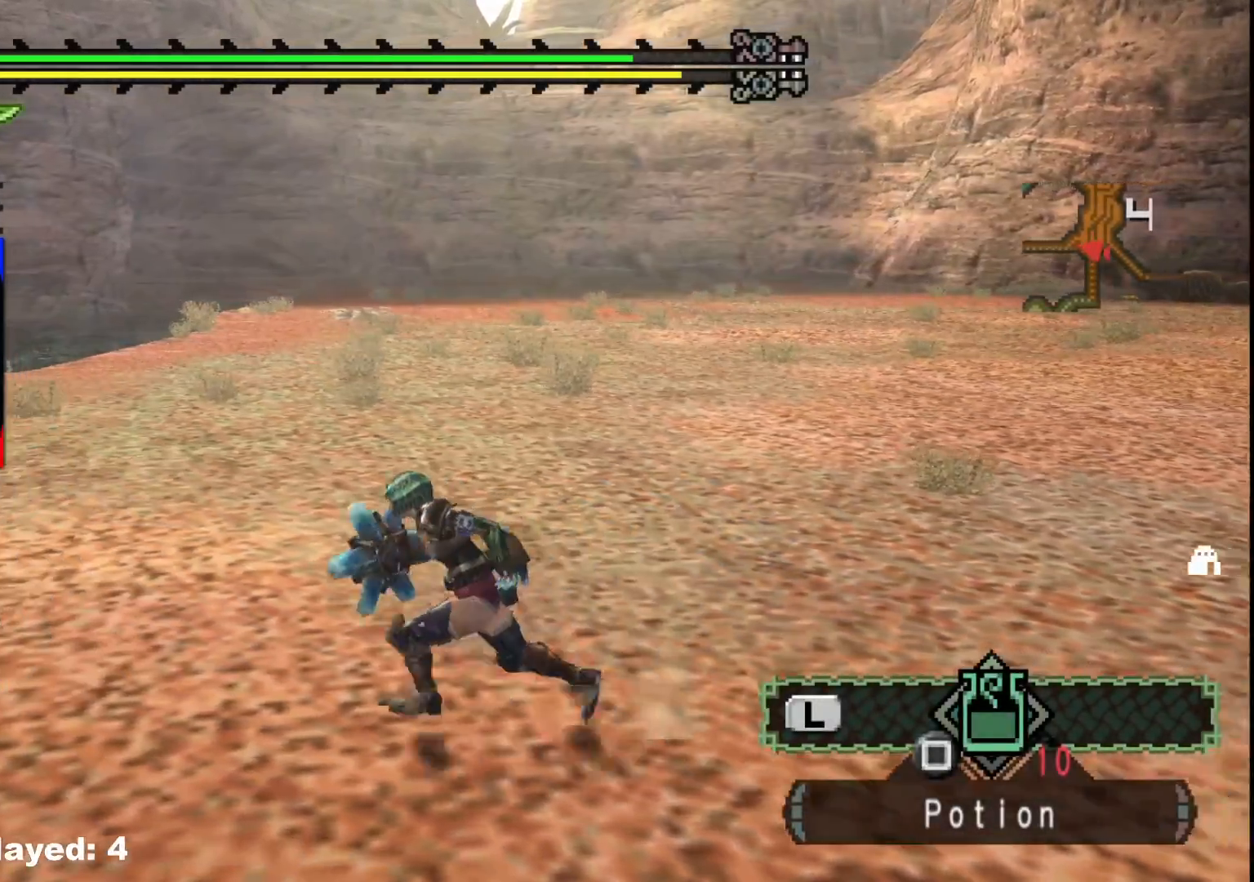
{"dt_ms": 500, "buttons": [], "left_stick": "up-left", "right_stick": "left", "events": [[183, "right_stick", "left"], [350, "left_stick", "up-left"]]}
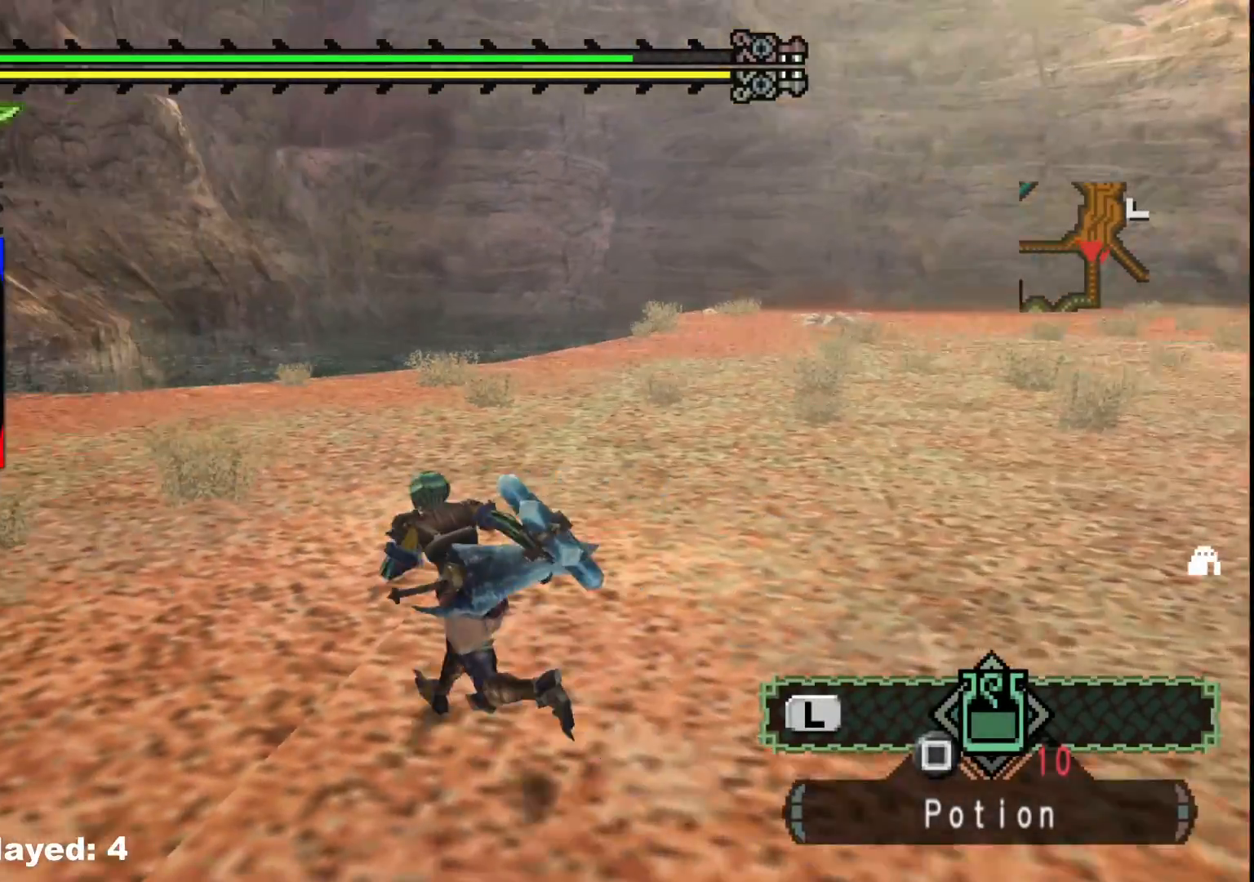
{"dt_ms": 500, "buttons": [], "left_stick": "up", "right_stick": "center", "events": [[100, "left_stick", "up"], [250, "right_stick", "center"]]}
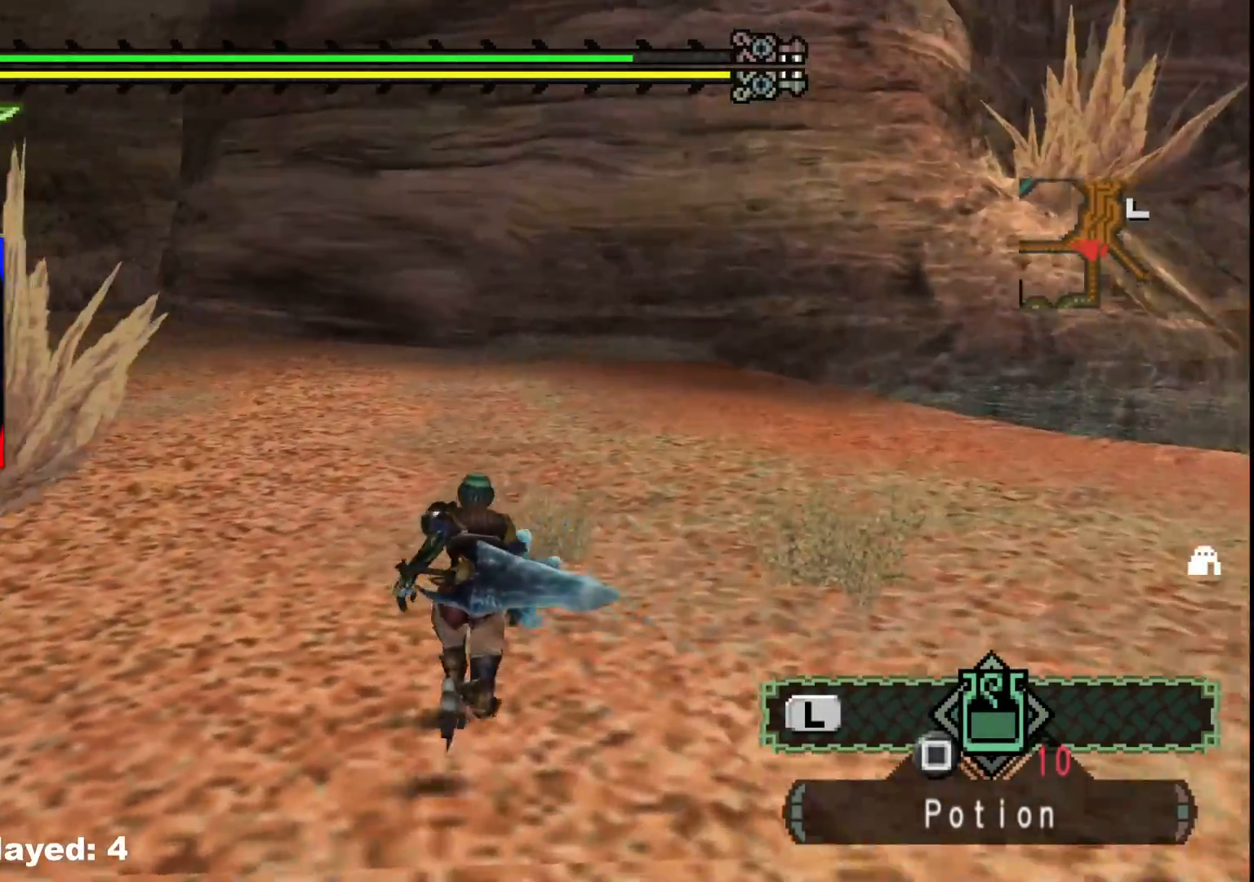
{"dt_ms": 500, "buttons": [], "left_stick": "up", "right_stick": "center", "events": []}
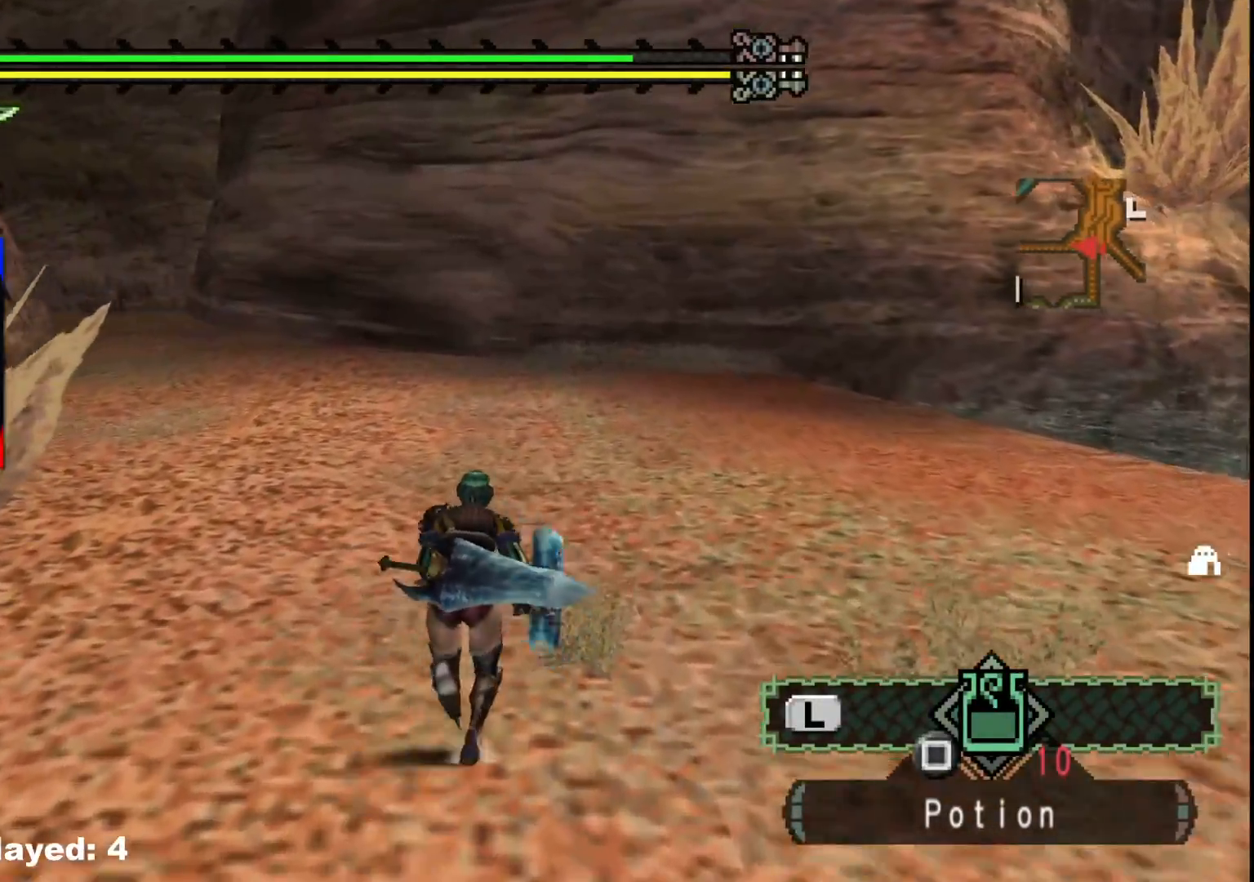
{"dt_ms": 500, "buttons": [], "left_stick": "right", "right_stick": "right", "events": [[17, "left_stick", "up-right"], [117, "left_stick", "right"], [117, "right_stick", "right"]]}
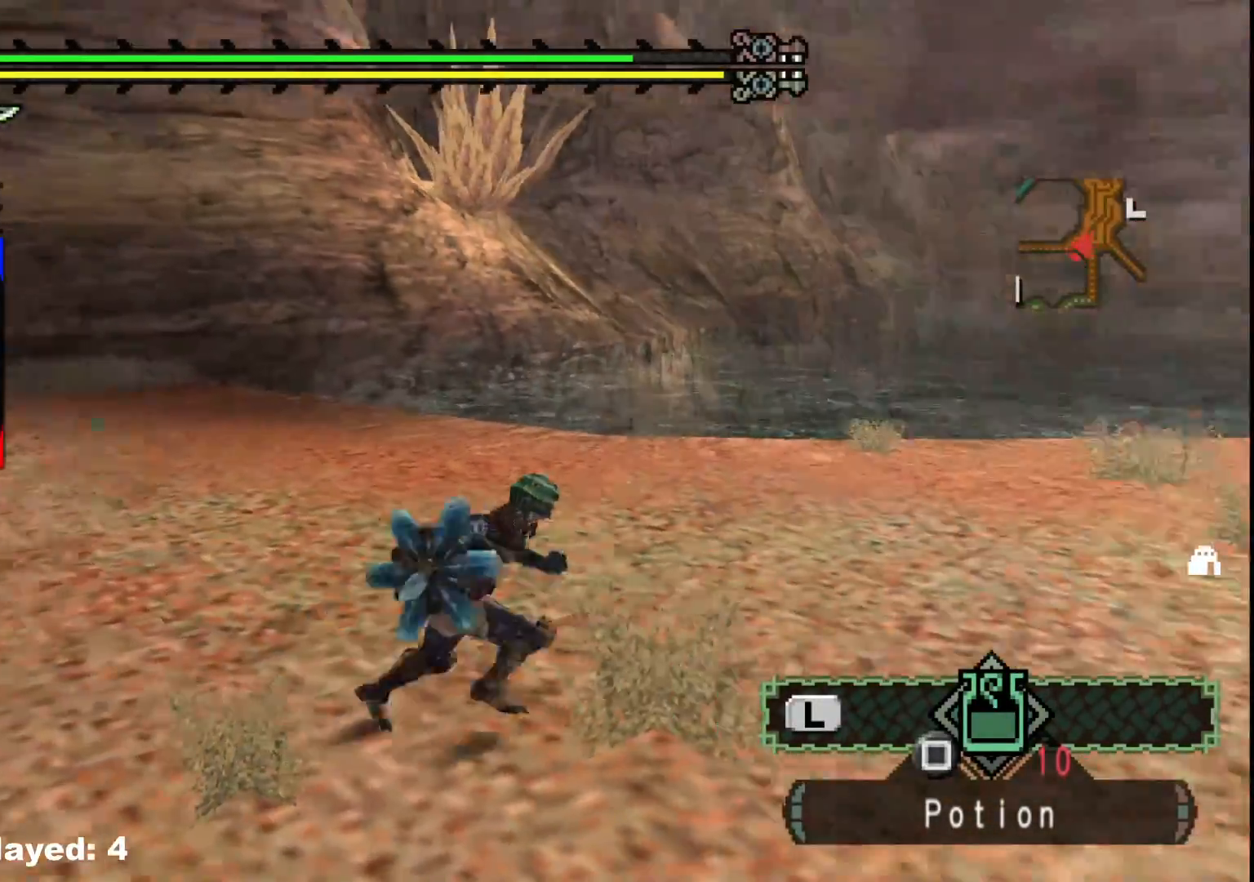
{"dt_ms": 500, "buttons": [], "left_stick": "up", "right_stick": "center", "events": [[167, "left_stick", "up-right"], [267, "right_stick", "center"], [400, "left_stick", "up"]]}
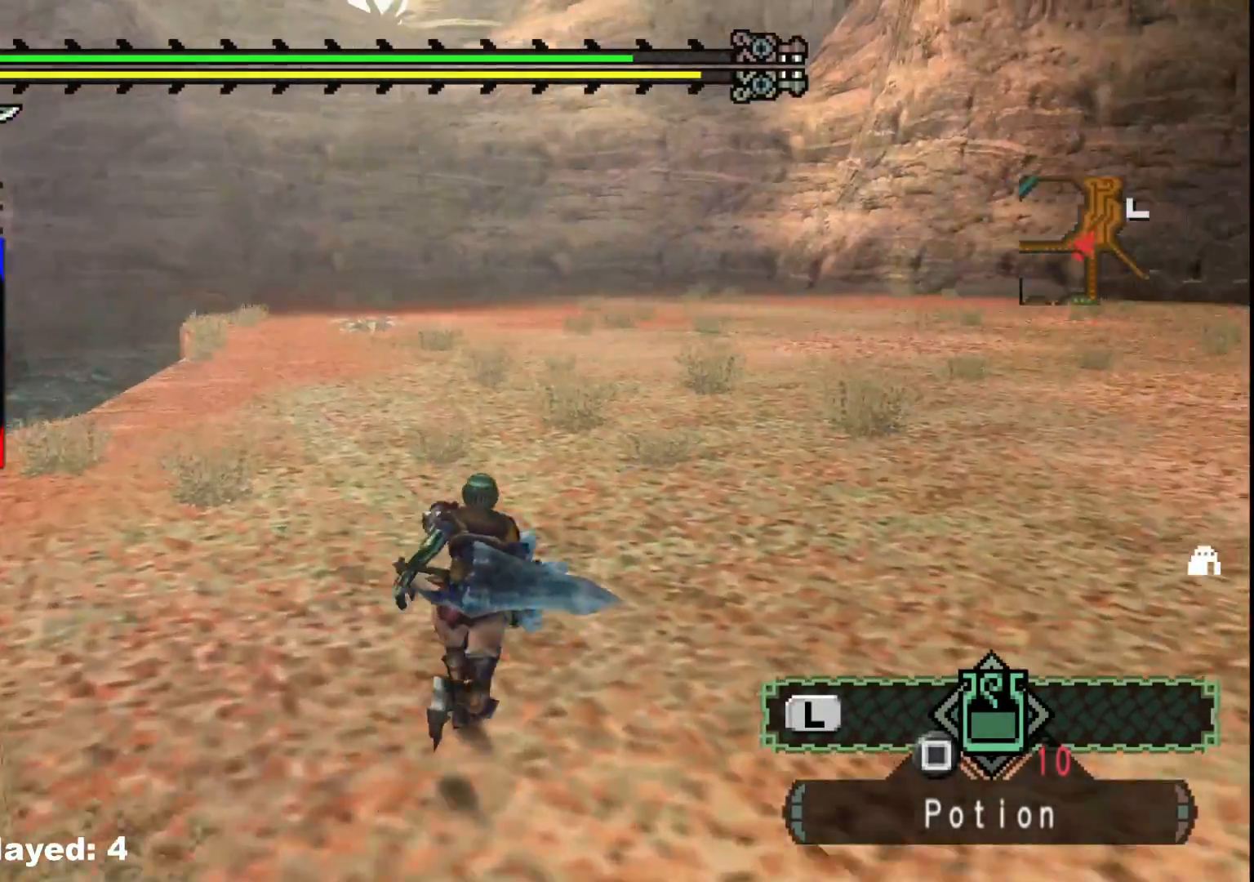
{"dt_ms": 500, "buttons": [], "left_stick": "up", "right_stick": "center", "events": []}
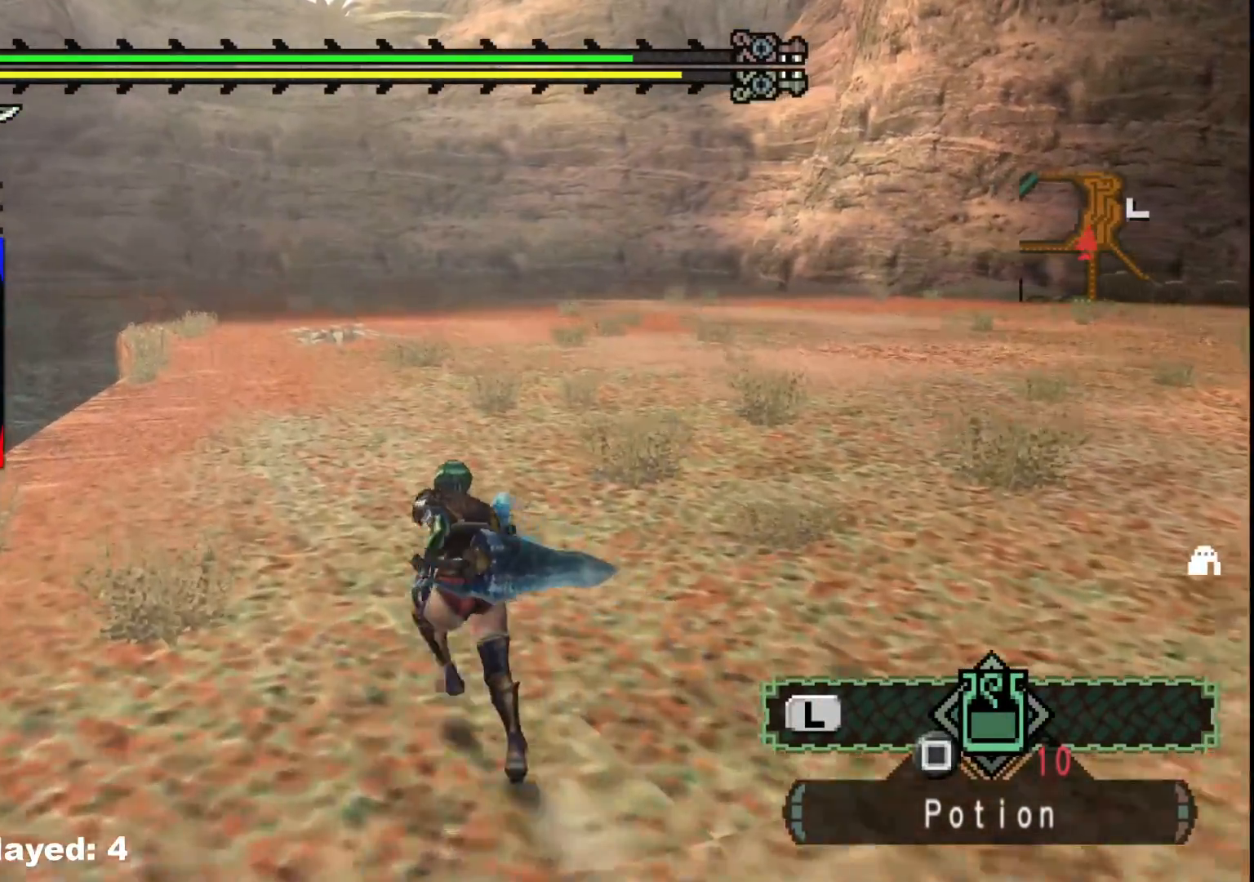
{"dt_ms": 500, "buttons": ["R1"], "left_stick": "up", "right_stick": "left", "events": [[400, "right_stick", "left"], [433, "R1", "down"]]}
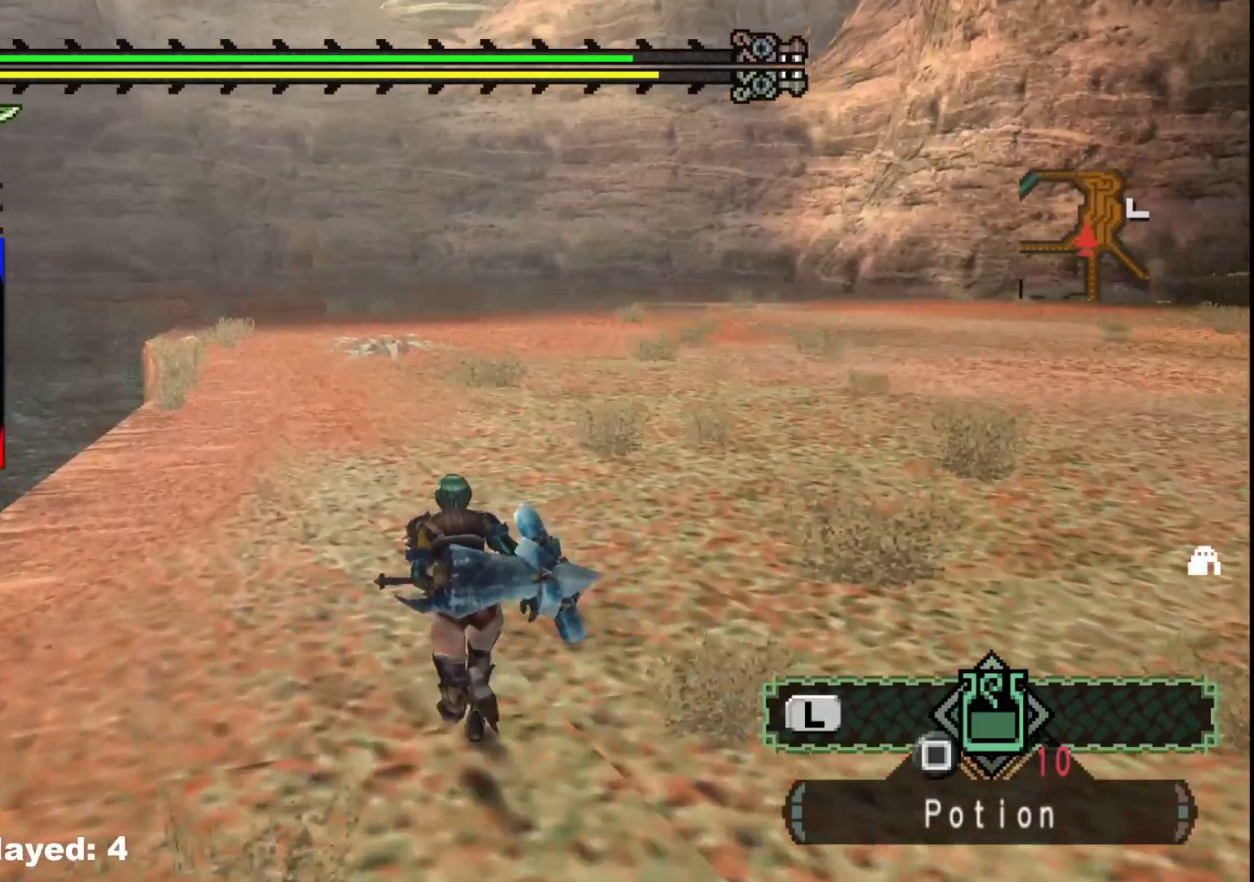
{"dt_ms": 500, "buttons": ["R1"], "left_stick": "up", "right_stick": "center", "events": [[83, "right_stick", "center"]]}
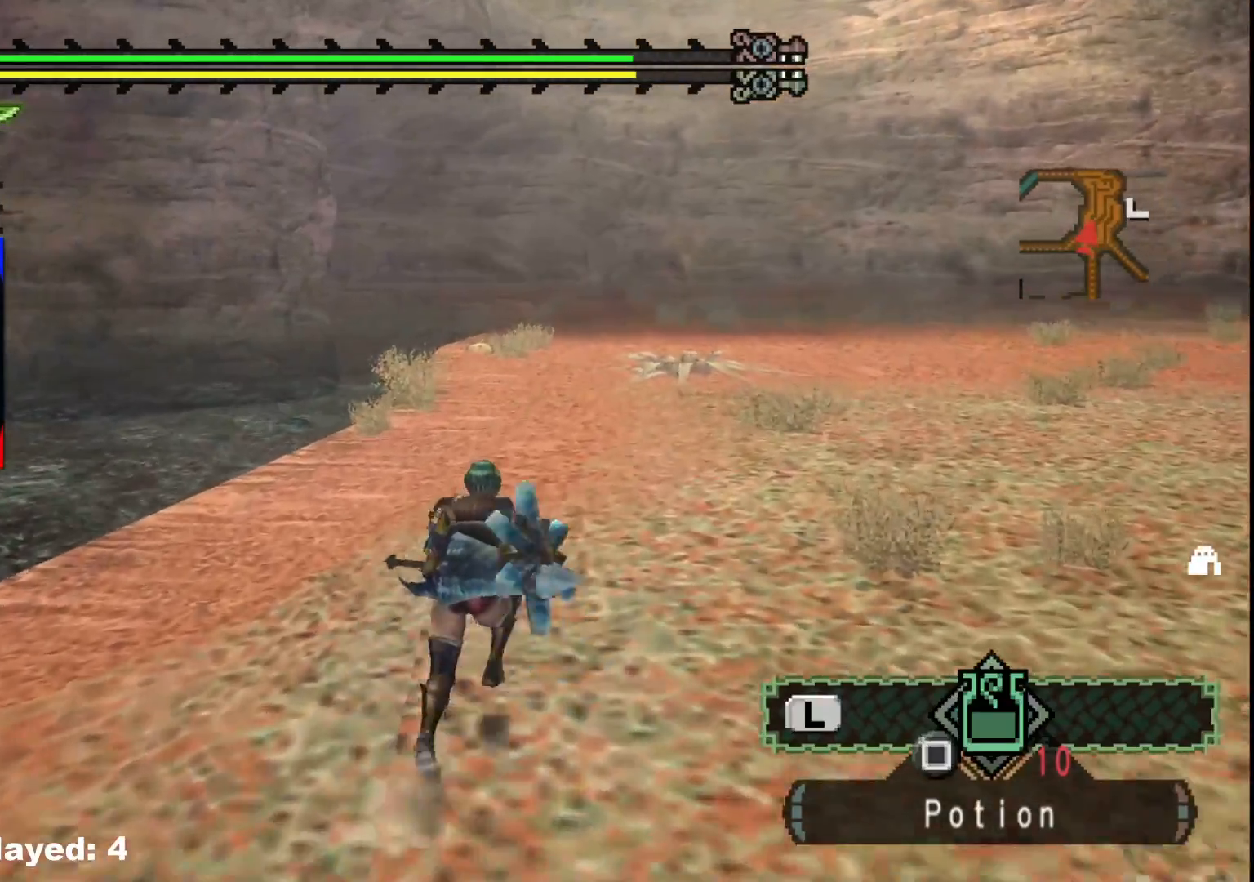
{"dt_ms": 500, "buttons": ["R1"], "left_stick": "up", "right_stick": "center", "events": []}
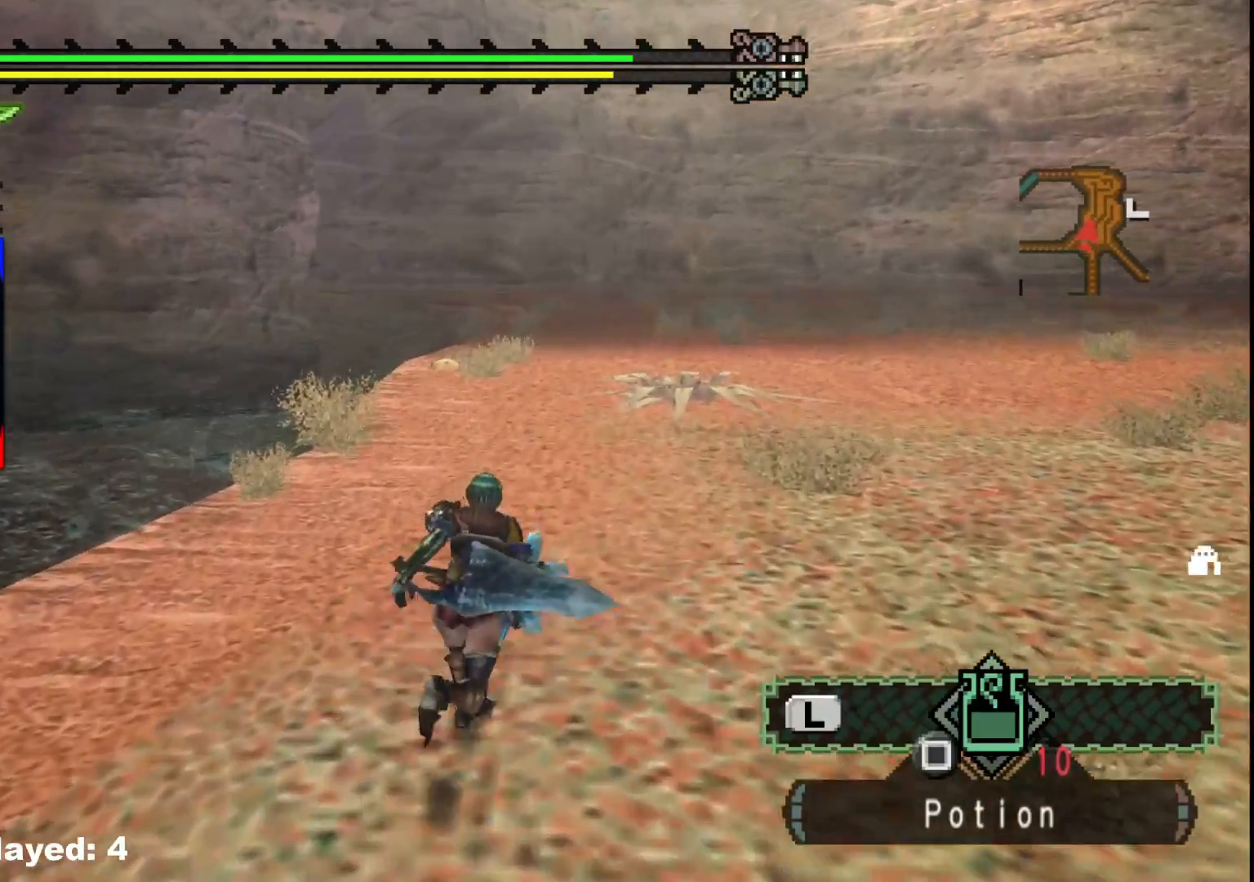
{"dt_ms": 500, "buttons": ["R1"], "left_stick": "up", "right_stick": "center", "events": []}
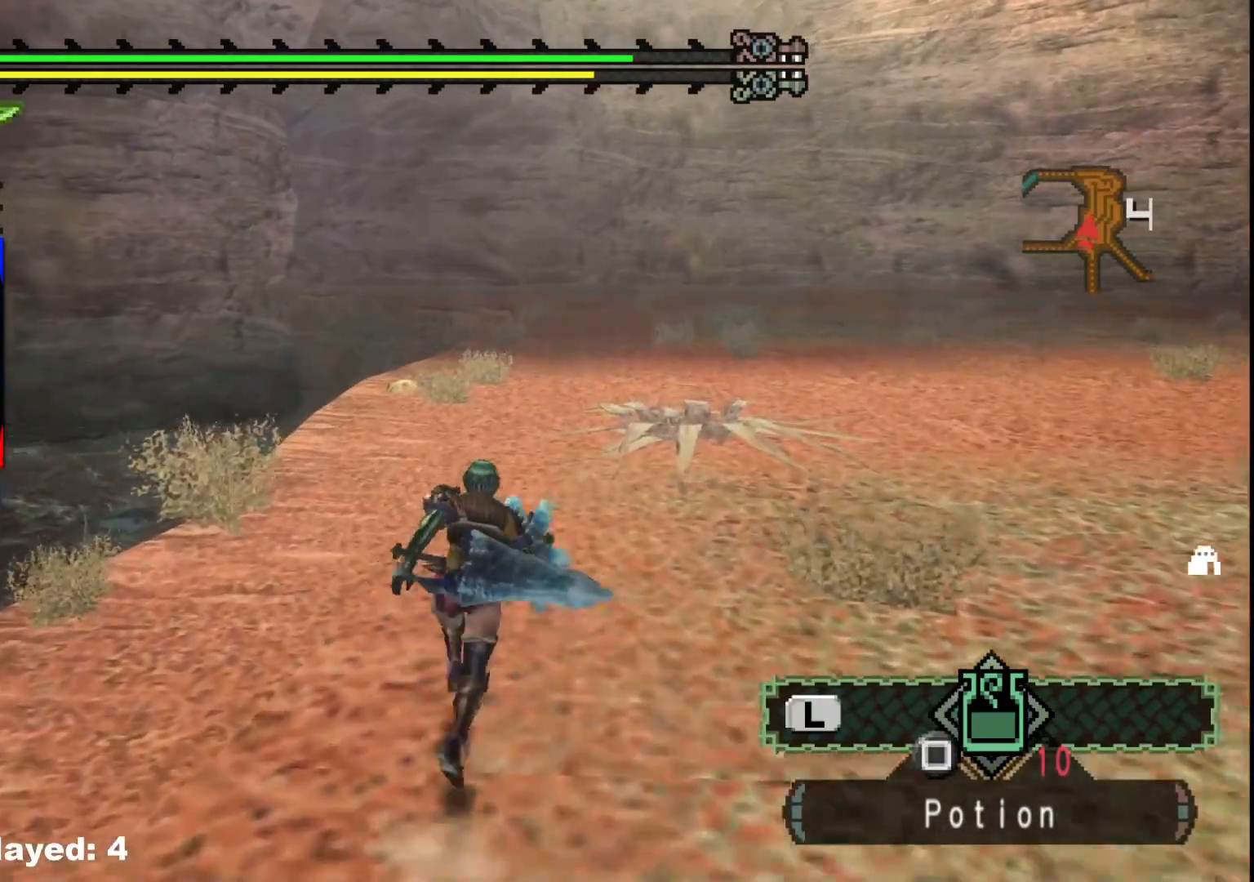
{"dt_ms": 500, "buttons": ["R1"], "left_stick": "up", "right_stick": "center", "events": []}
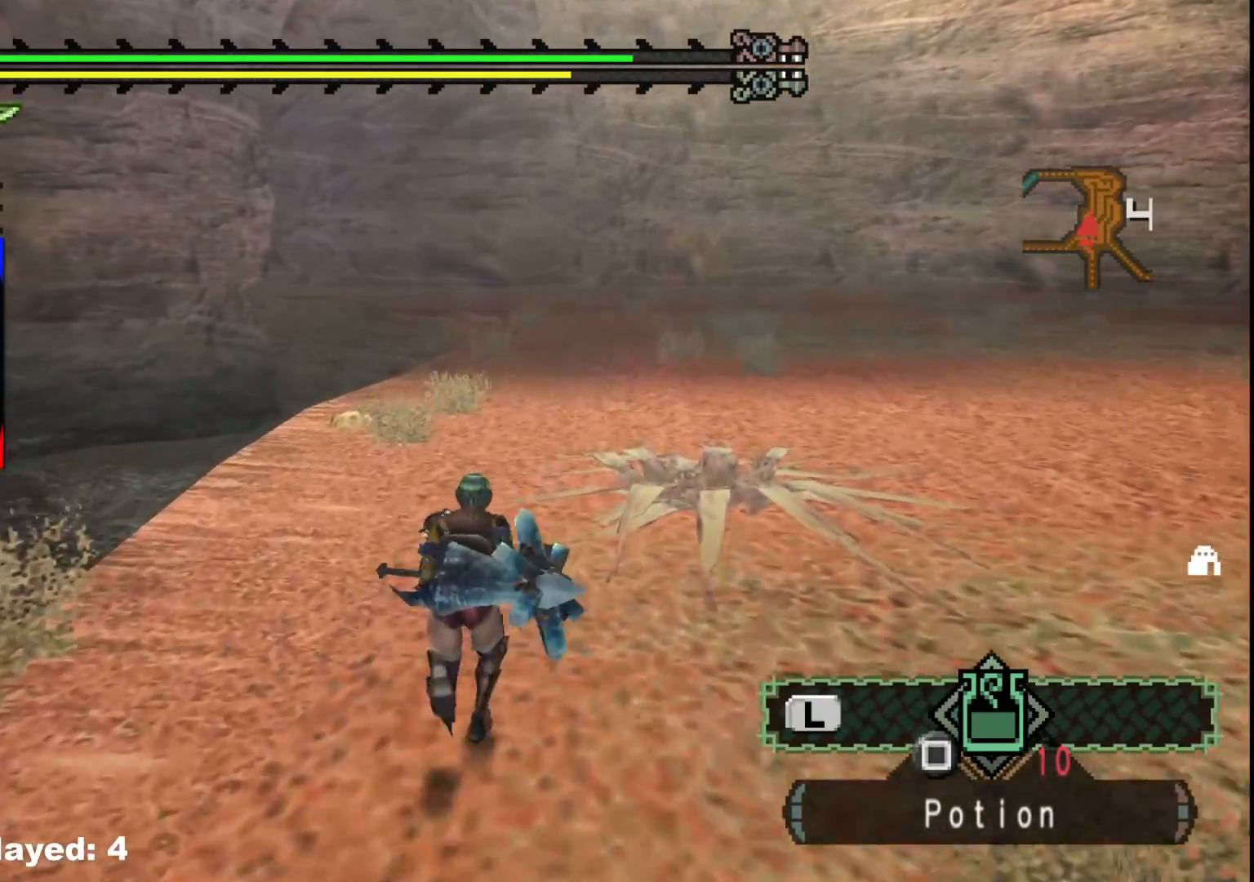
{"dt_ms": 500, "buttons": ["R1"], "left_stick": "up", "right_stick": "center", "events": []}
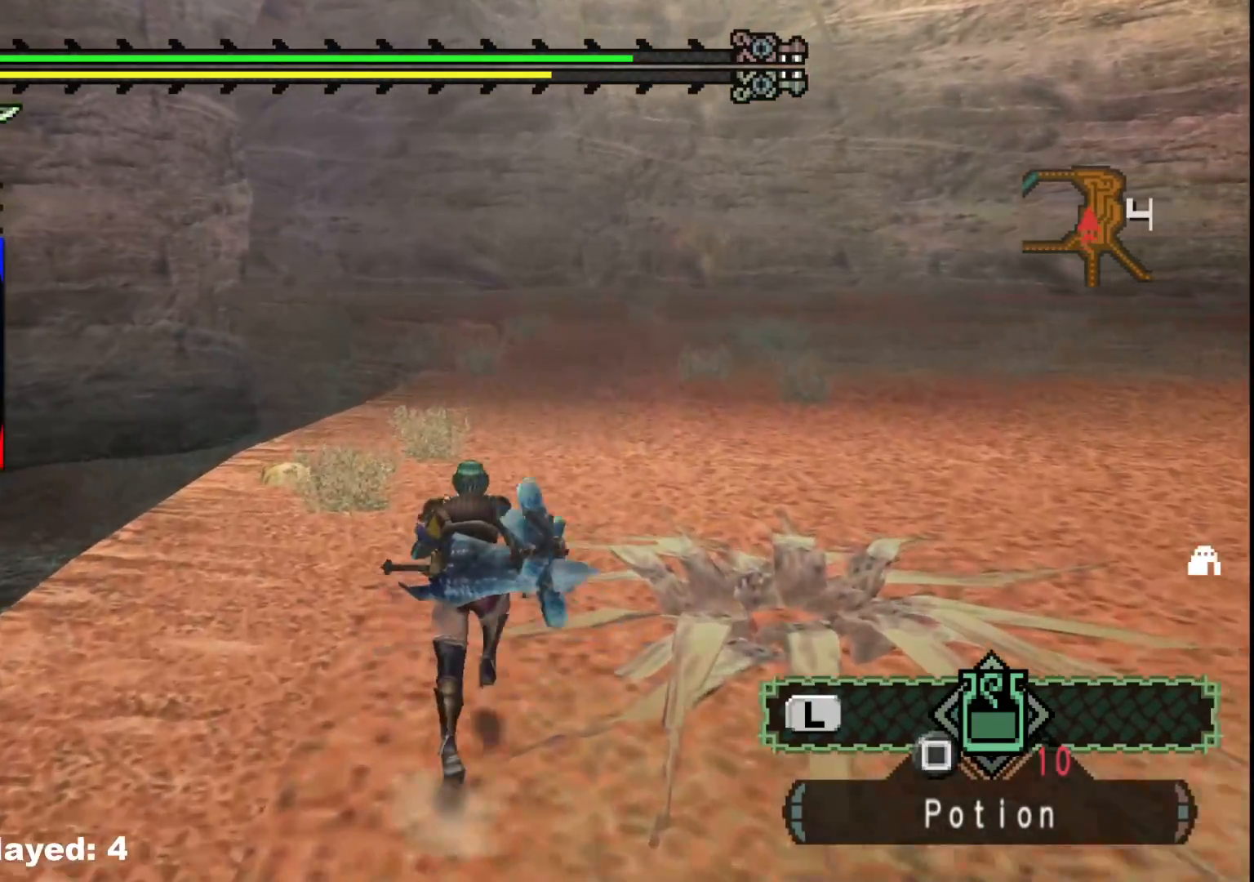
{"dt_ms": 500, "buttons": ["R1"], "left_stick": "up", "right_stick": "left", "events": [[450, "right_stick", "left"]]}
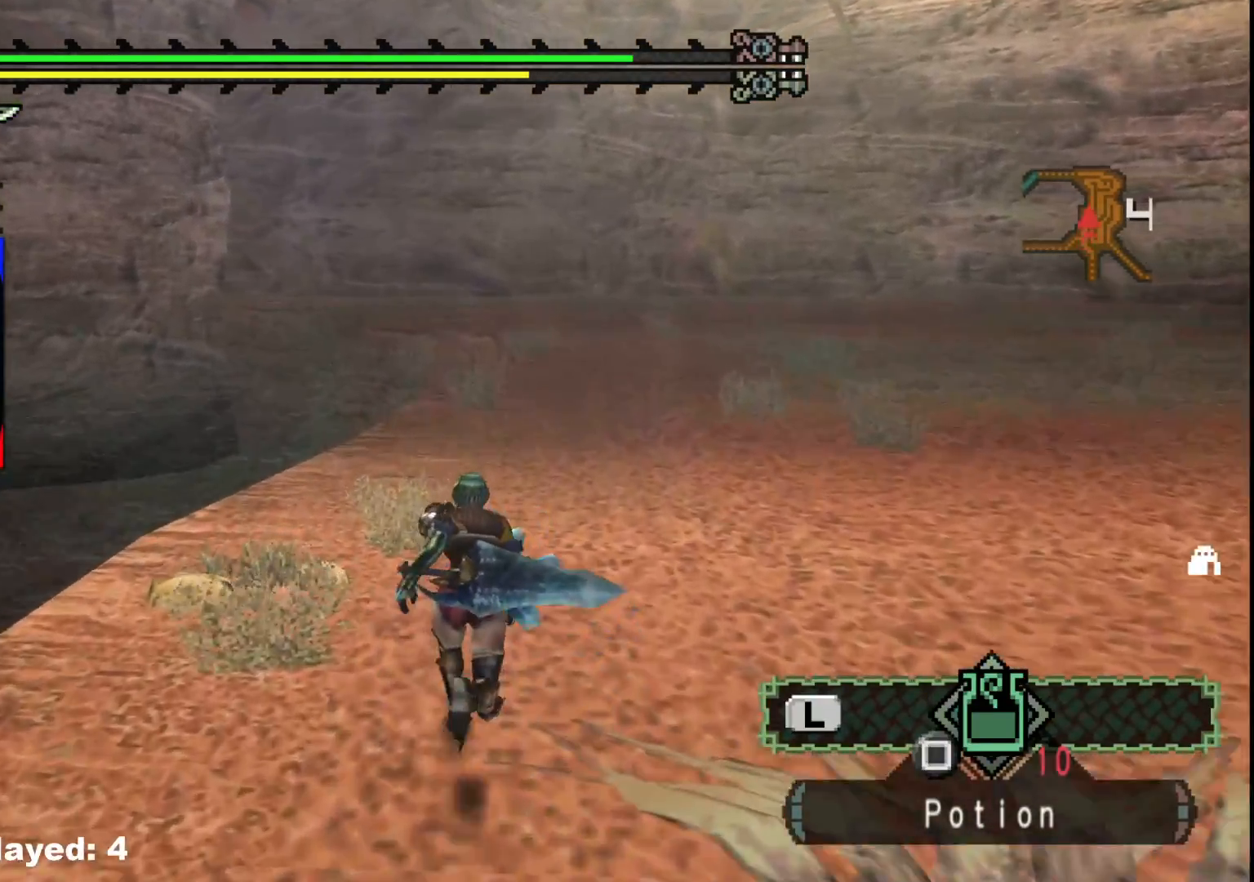
{"dt_ms": 500, "buttons": ["R1"], "left_stick": "up", "right_stick": "center", "events": [[167, "right_stick", "center"]]}